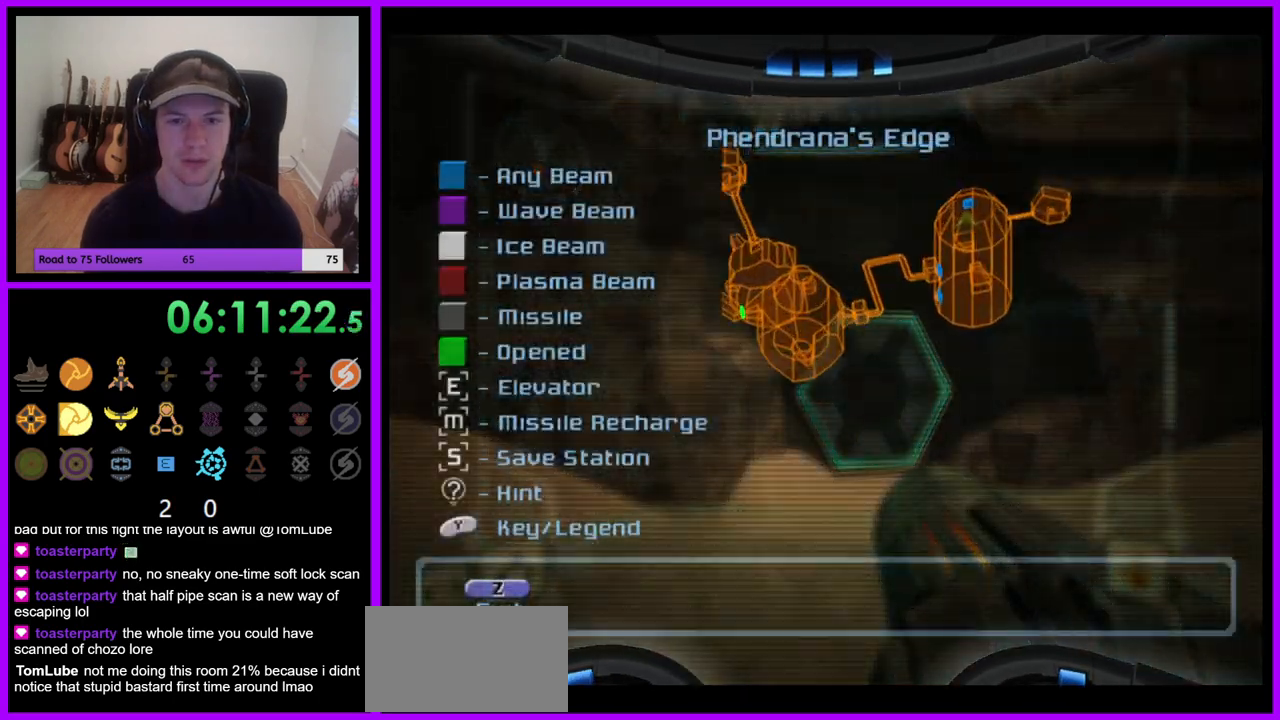
Gameplay with a controller (Nintendo layout); each line is a JSON object with the inputs held at the frame after it (dt_ms = milliseconds from this image to that frame). "events" lists button and stick changes between this image and that frame as [ms after this image, input, new state], when the widget could be followed in between. Not read: L3 R3 Y Z.
{"dt_ms": 500, "buttons": ["L1"], "left_stick": "center", "right_stick": "up-left", "events": [[83, "L1", "down"], [133, "right_stick", "left"], [283, "right_stick", "up-left"]]}
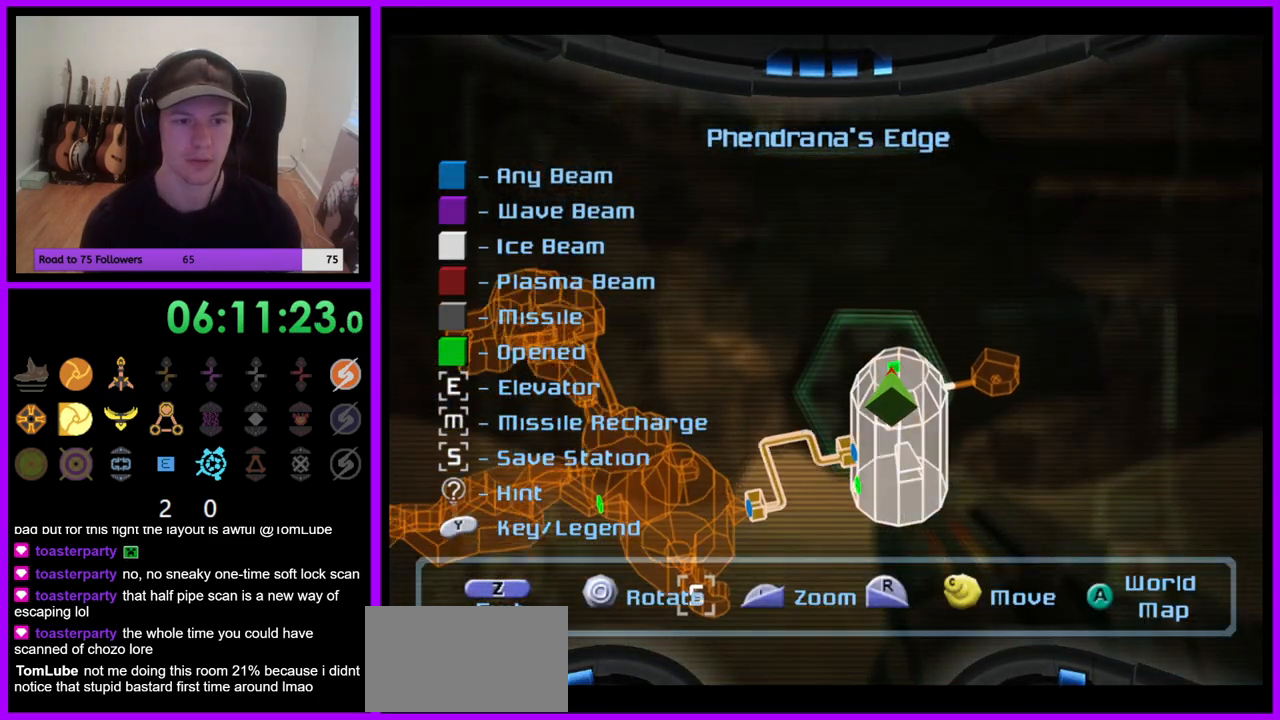
{"dt_ms": 500, "buttons": ["L1"], "left_stick": "center", "right_stick": "left", "events": [[167, "right_stick", "left"]]}
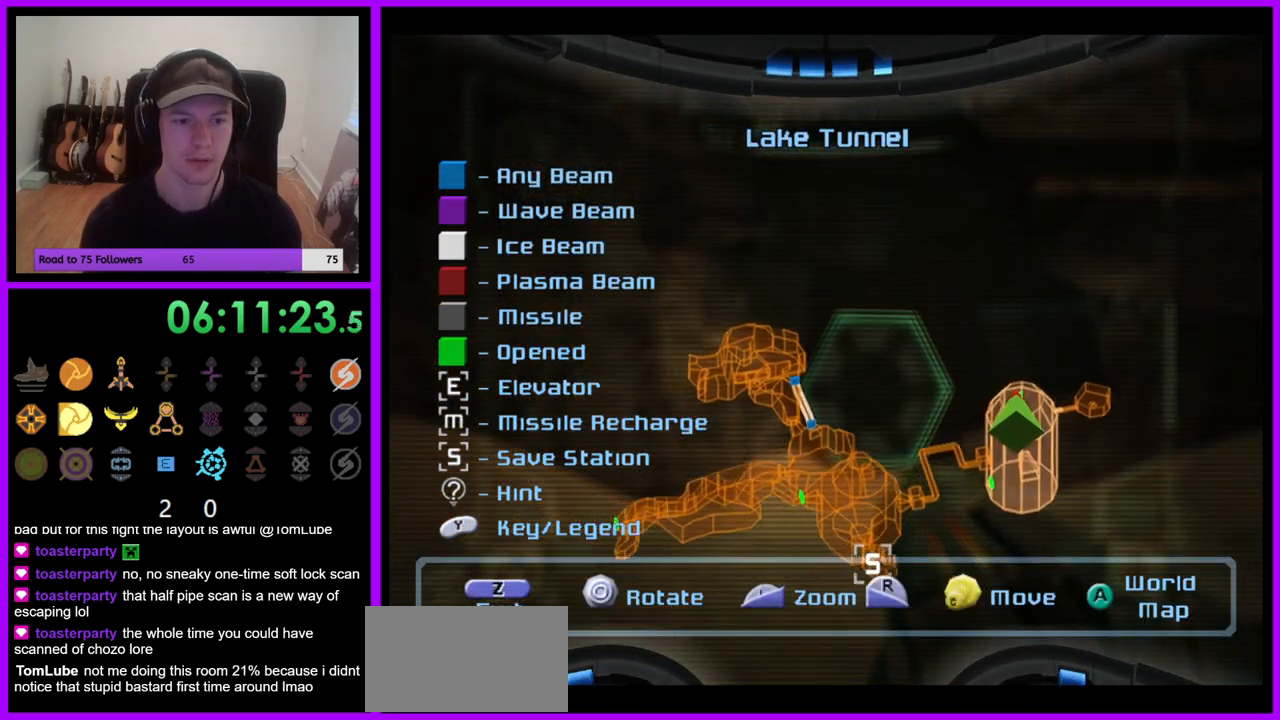
{"dt_ms": 500, "buttons": ["L1"], "left_stick": "center", "right_stick": "down", "events": [[50, "right_stick", "down-left"], [450, "right_stick", "down"]]}
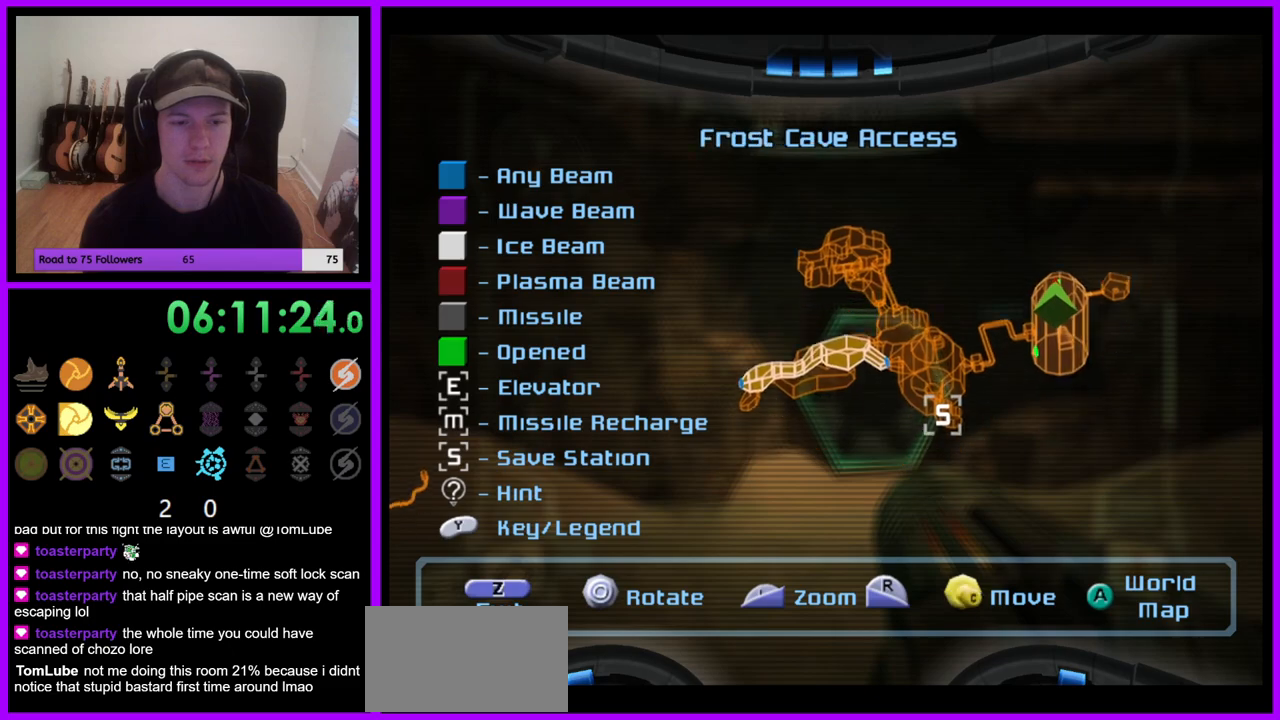
{"dt_ms": 500, "buttons": ["L1"], "left_stick": "center", "right_stick": "left", "events": [[317, "right_stick", "down-left"], [433, "right_stick", "left"]]}
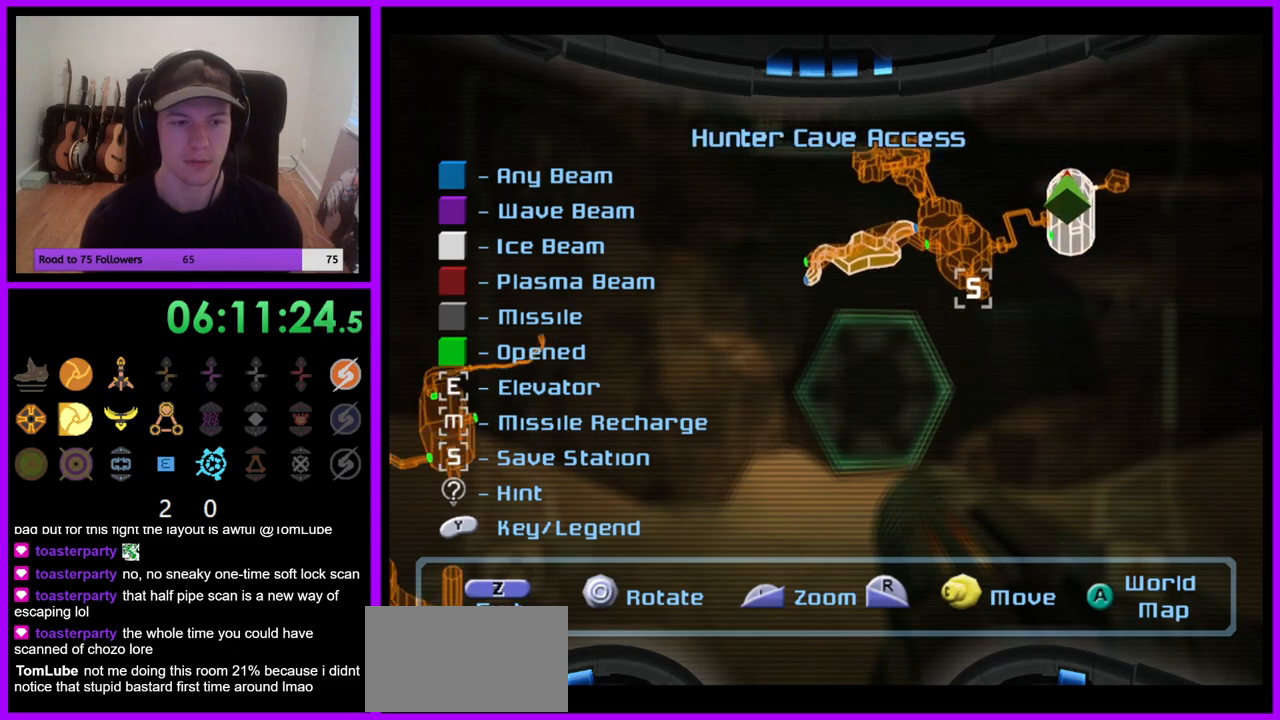
{"dt_ms": 500, "buttons": ["L1"], "left_stick": "center", "right_stick": "down-left", "events": [[483, "right_stick", "down-left"]]}
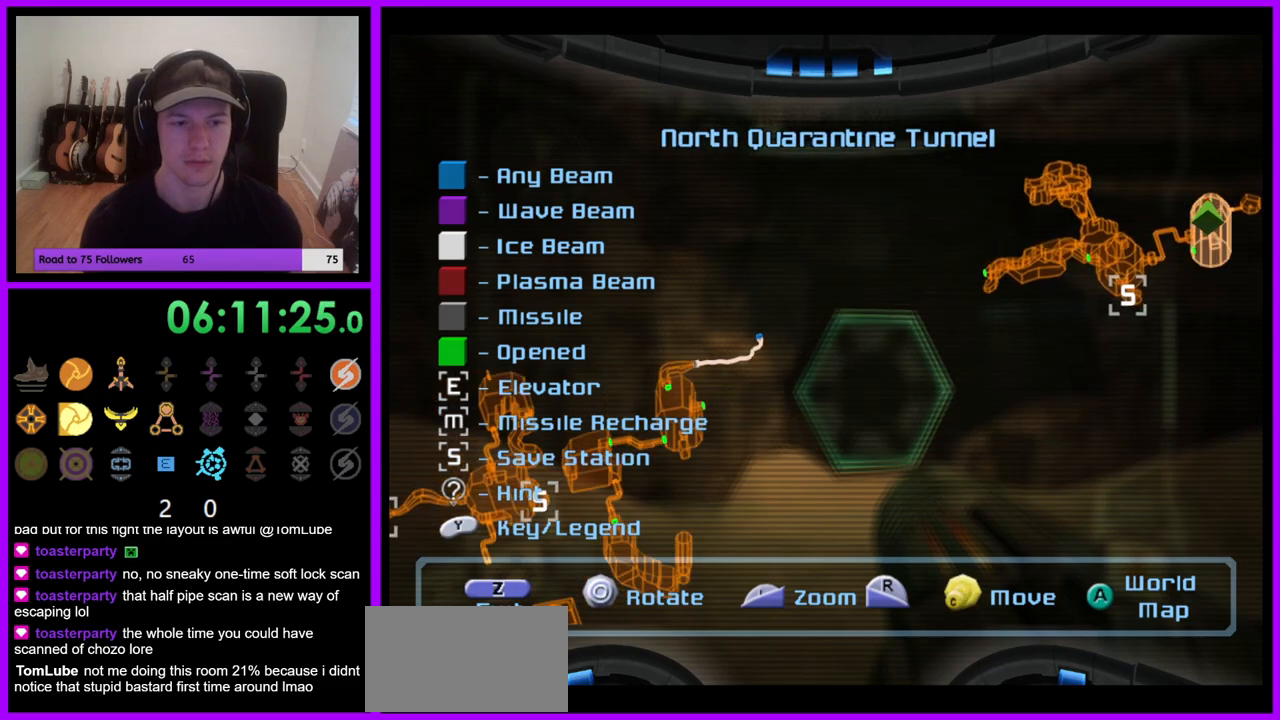
{"dt_ms": 1000, "buttons": ["R1"], "left_stick": "up", "right_stick": "center", "events": [[333, "right_stick", "left"], [467, "L1", "up"], [517, "right_stick", "center"], [717, "left_stick", "left"], [750, "R1", "down"], [1000, "left_stick", "up"]]}
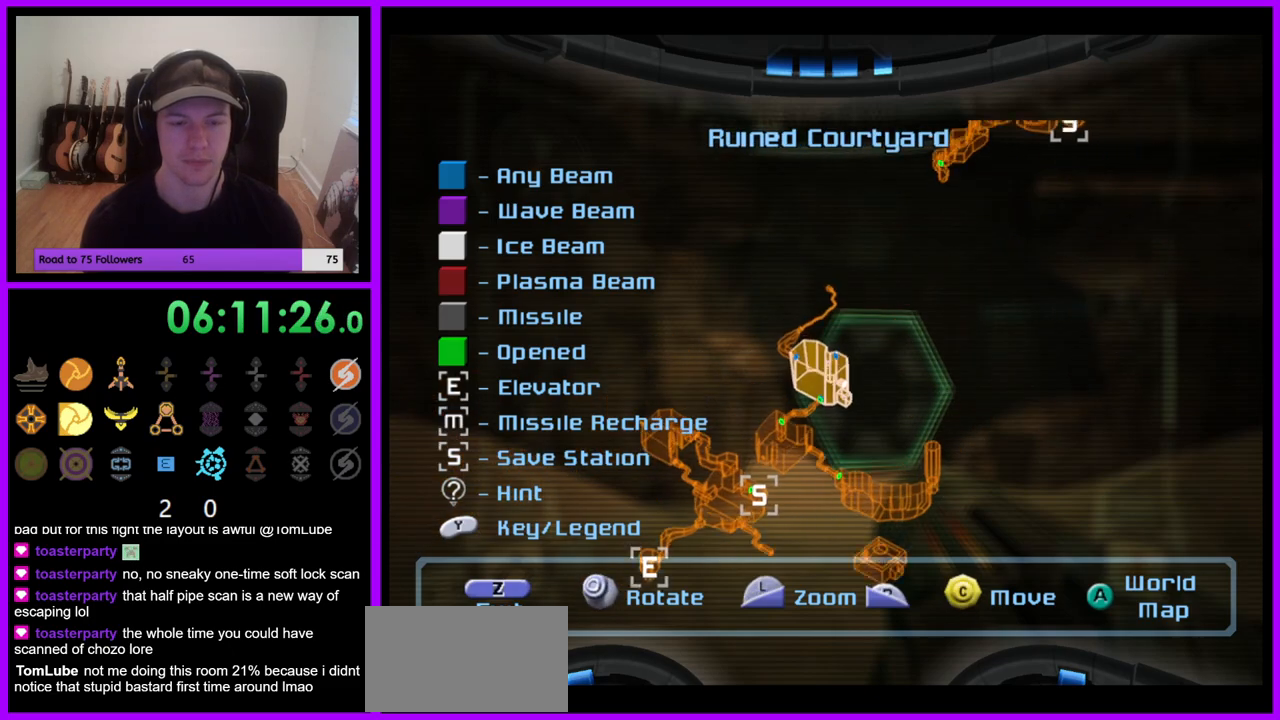
{"dt_ms": 500, "buttons": ["R1"], "left_stick": "center", "right_stick": "center", "events": [[83, "left_stick", "center"], [383, "left_stick", "down"], [483, "left_stick", "center"]]}
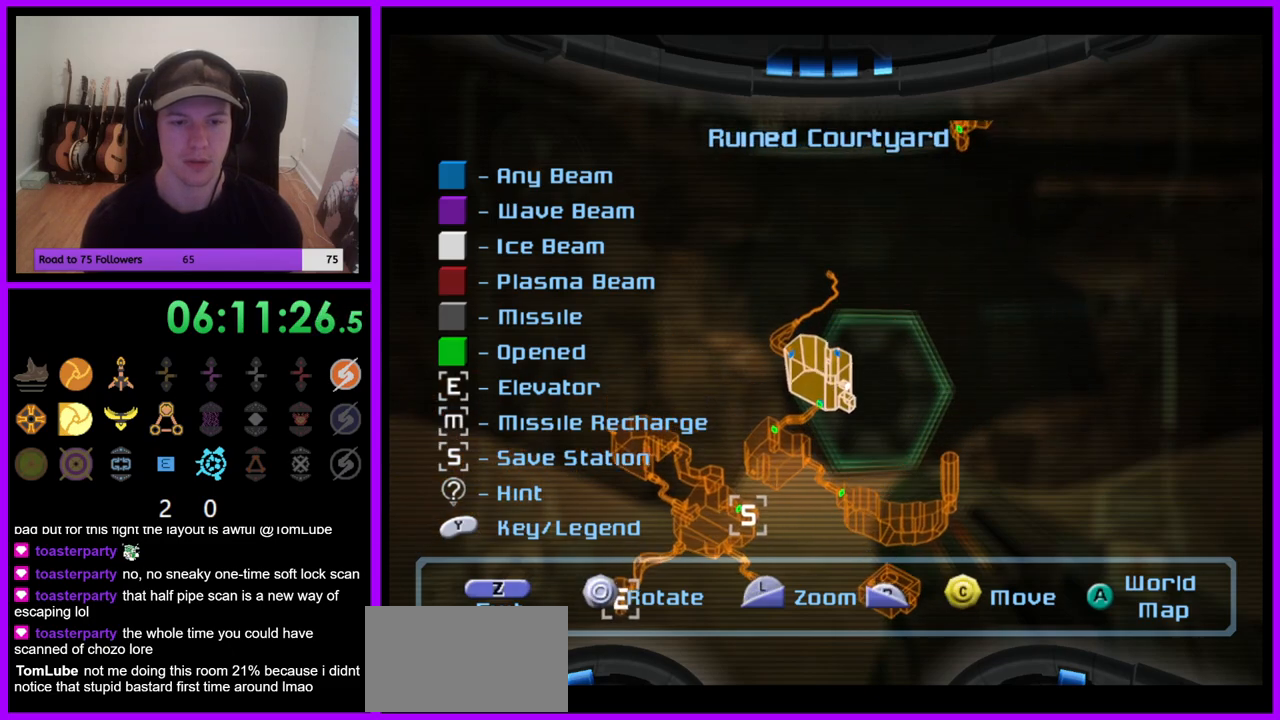
{"dt_ms": 500, "buttons": ["R1"], "left_stick": "left", "right_stick": "center", "events": [[133, "left_stick", "right"], [250, "left_stick", "center"], [417, "left_stick", "left"]]}
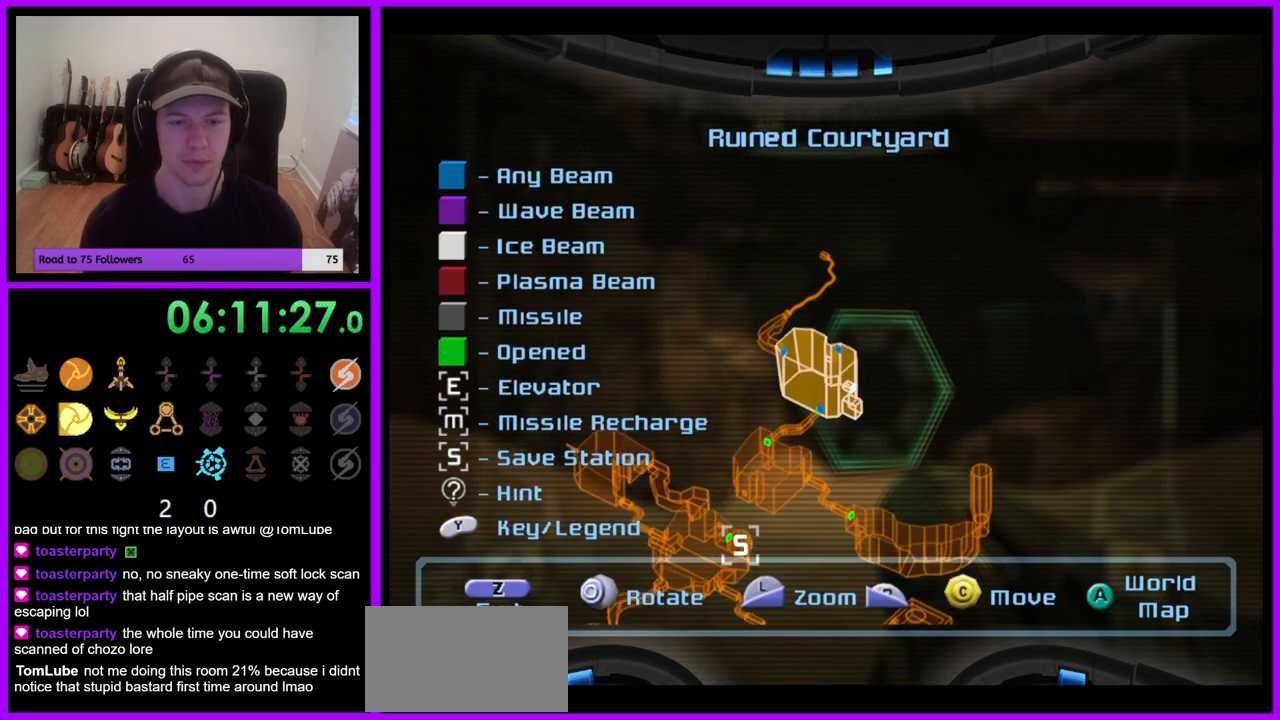
{"dt_ms": 500, "buttons": ["R1"], "left_stick": "center", "right_stick": "center", "events": [[83, "left_stick", "center"], [317, "left_stick", "left"], [467, "left_stick", "center"]]}
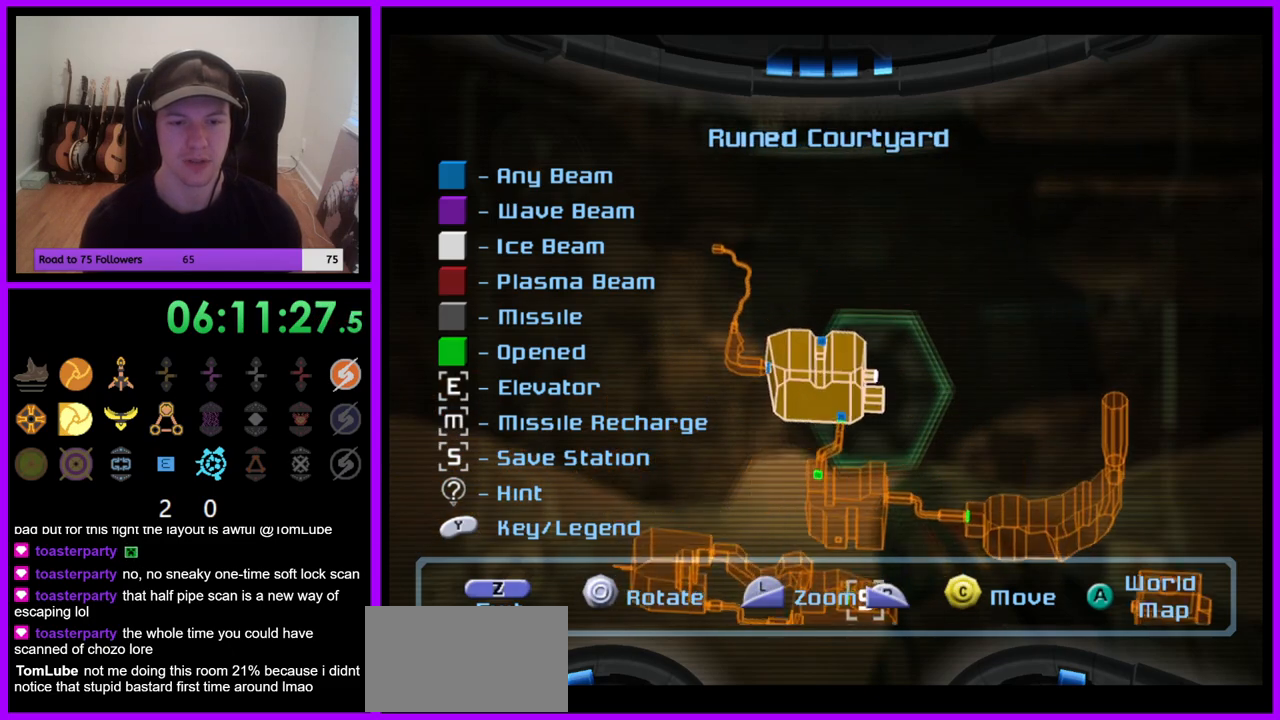
{"dt_ms": 500, "buttons": ["R1"], "left_stick": "left", "right_stick": "center", "events": [[333, "left_stick", "left"]]}
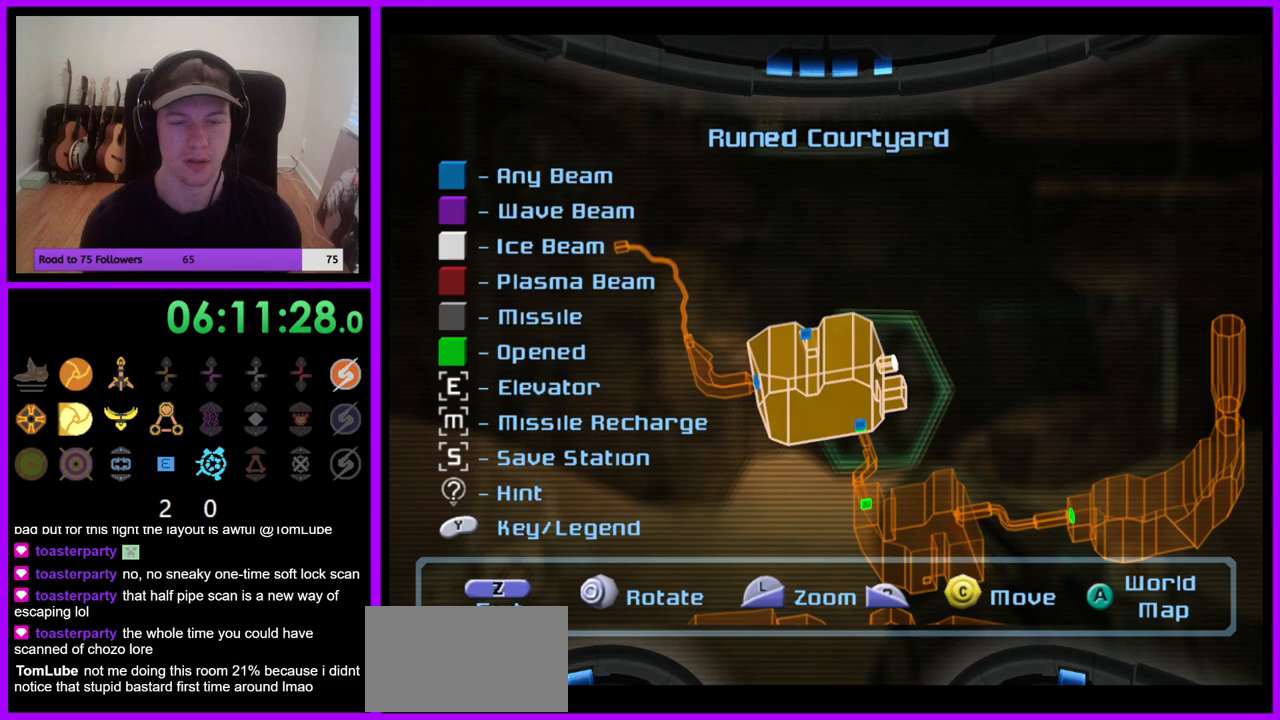
{"dt_ms": 500, "buttons": ["R1"], "left_stick": "down", "right_stick": "center", "events": [[17, "left_stick", "center"], [100, "left_stick", "up"], [233, "left_stick", "center"], [450, "left_stick", "down"]]}
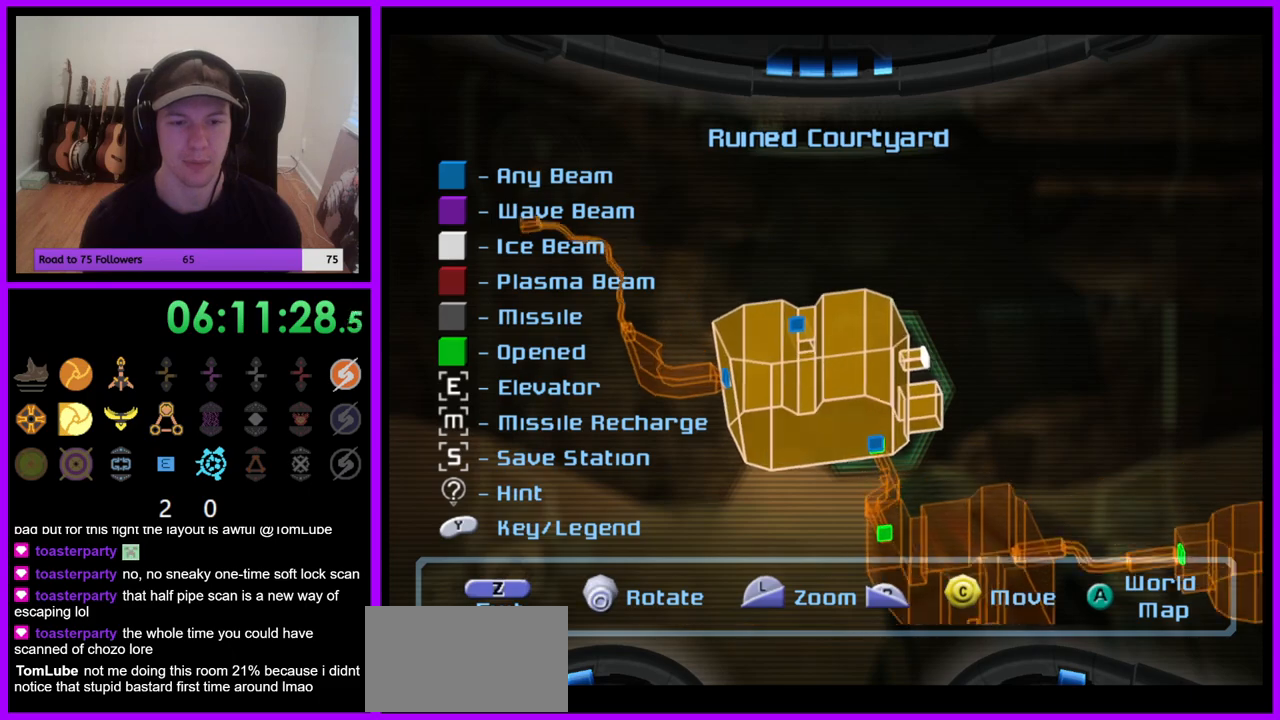
{"dt_ms": 500, "buttons": ["R1"], "left_stick": "center", "right_stick": "center", "events": [[83, "left_stick", "center"], [283, "left_stick", "right"], [450, "left_stick", "center"]]}
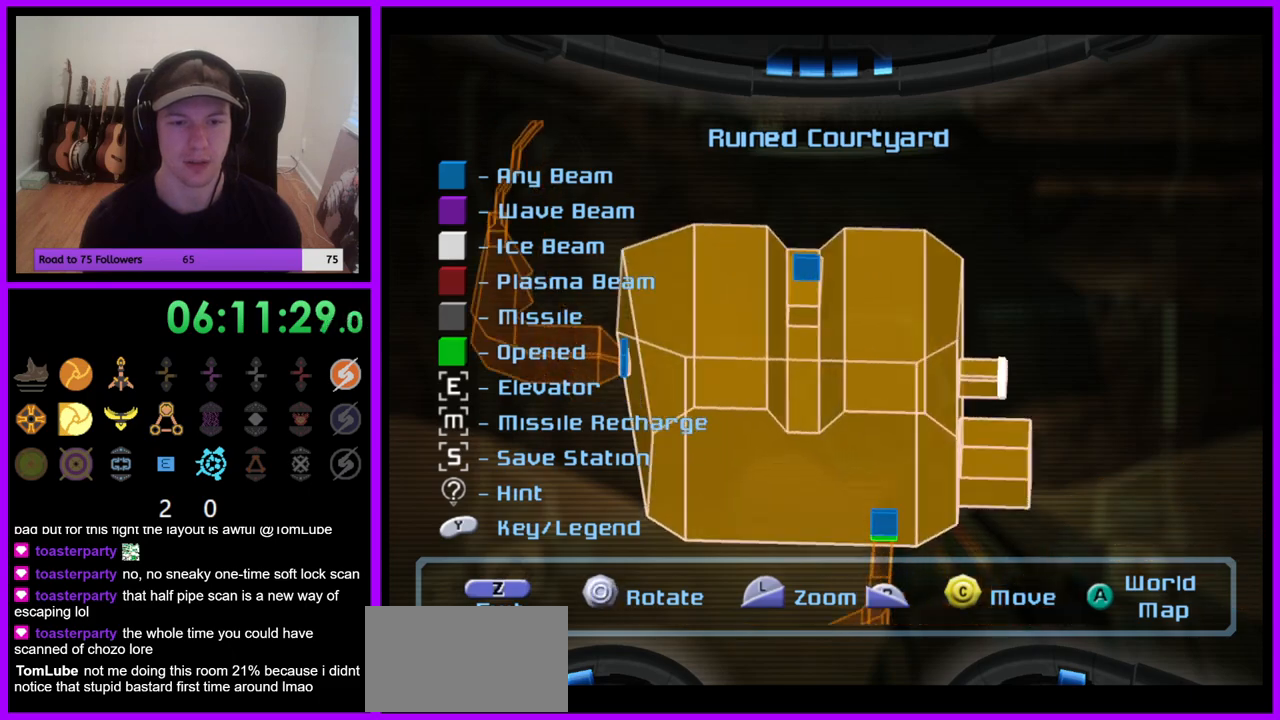
{"dt_ms": 500, "buttons": [], "left_stick": "center", "right_stick": "center", "events": [[67, "R1", "up"], [200, "left_stick", "up"], [333, "left_stick", "center"]]}
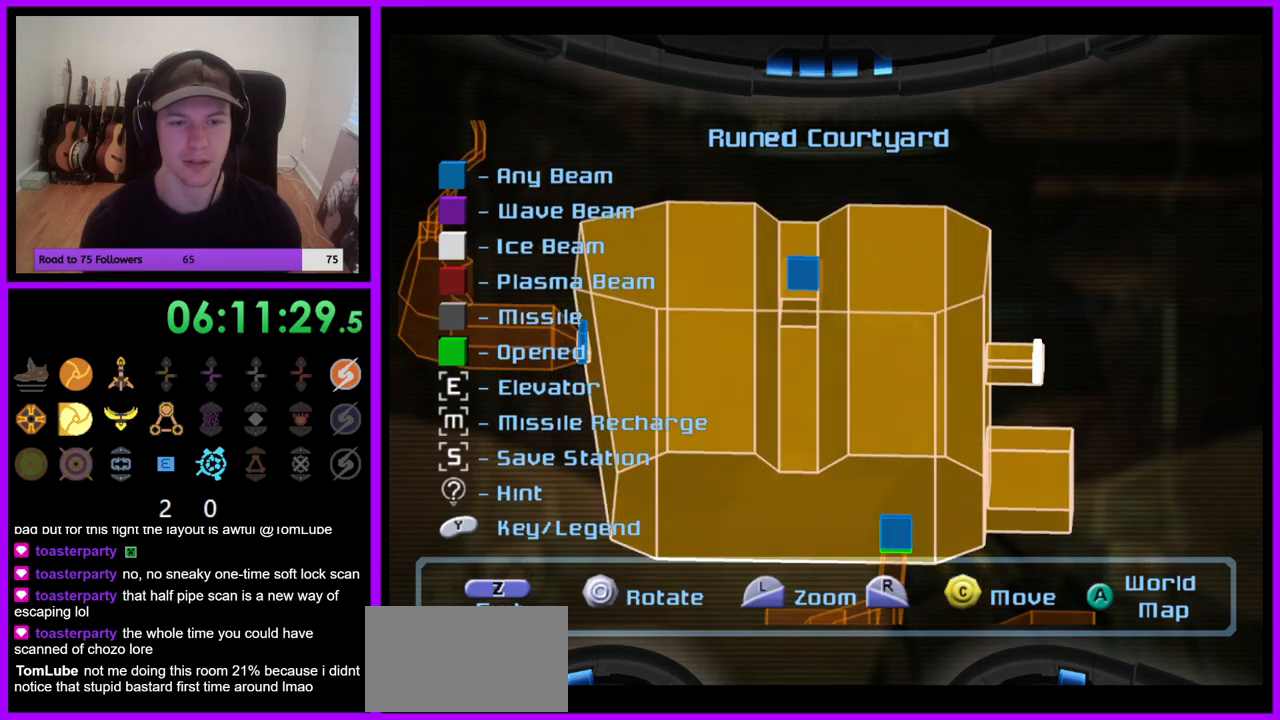
{"dt_ms": 500, "buttons": [], "left_stick": "down", "right_stick": "center", "events": [[83, "left_stick", "up"], [200, "left_stick", "center"], [433, "left_stick", "down"]]}
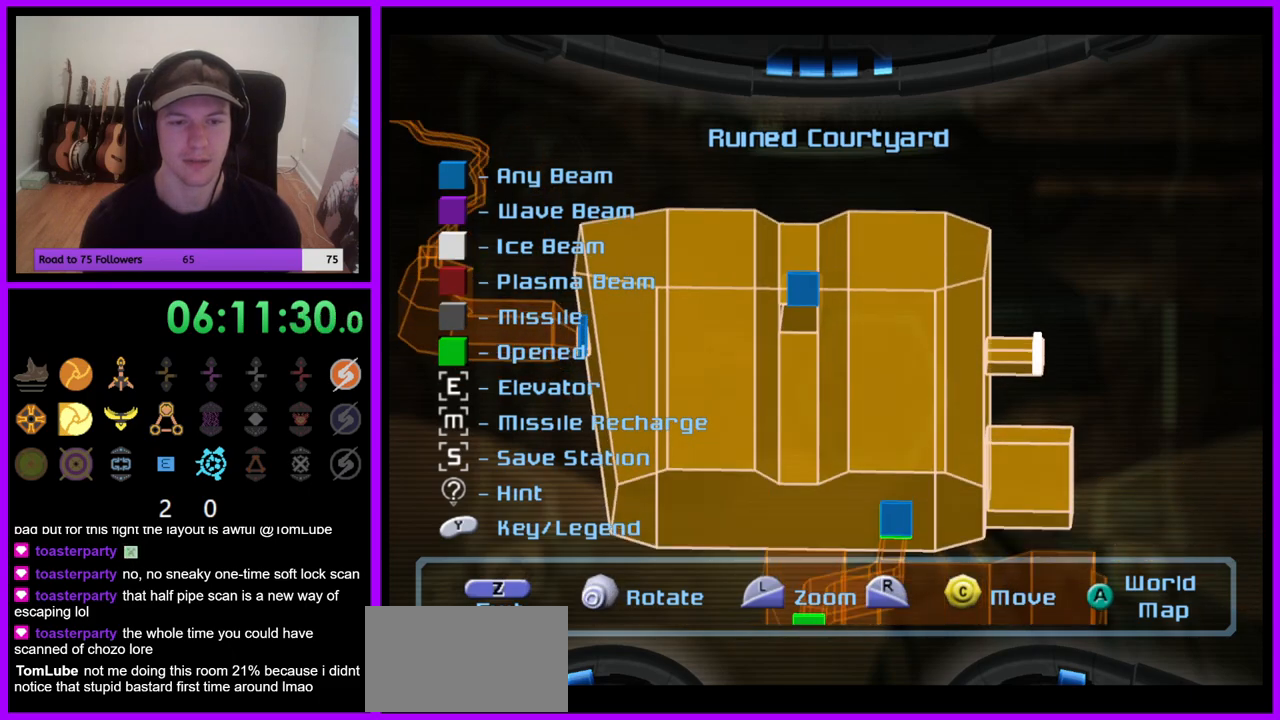
{"dt_ms": 500, "buttons": [], "left_stick": "left", "right_stick": "center", "events": [[67, "left_stick", "center"], [200, "left_stick", "down-left"], [433, "left_stick", "left"]]}
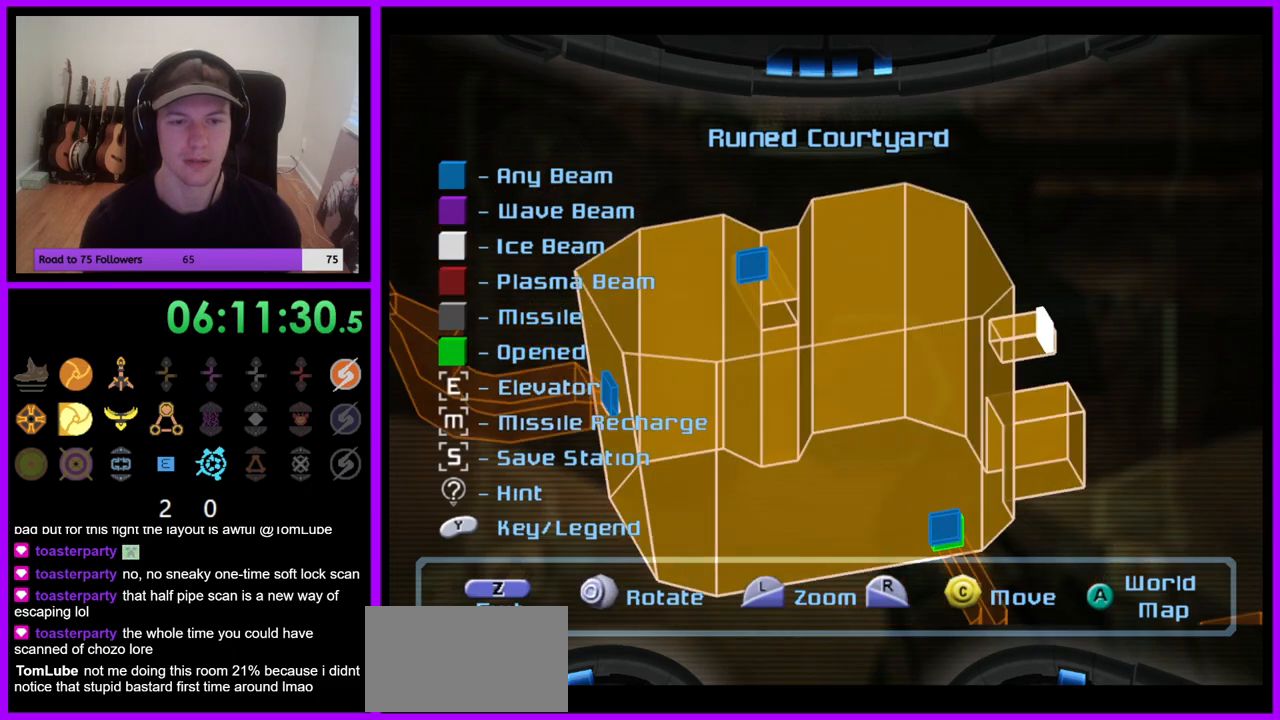
{"dt_ms": 500, "buttons": [], "left_stick": "left", "right_stick": "center", "events": []}
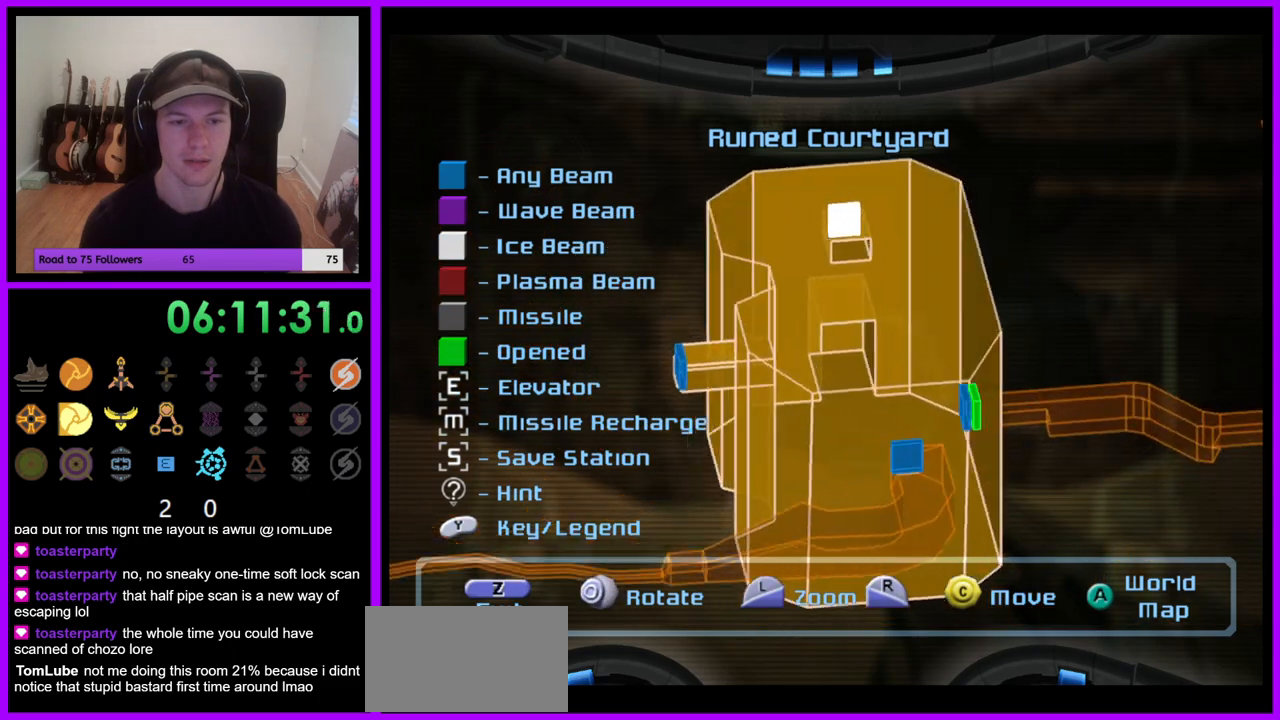
{"dt_ms": 500, "buttons": [], "left_stick": "center", "right_stick": "center", "events": [[333, "left_stick", "center"]]}
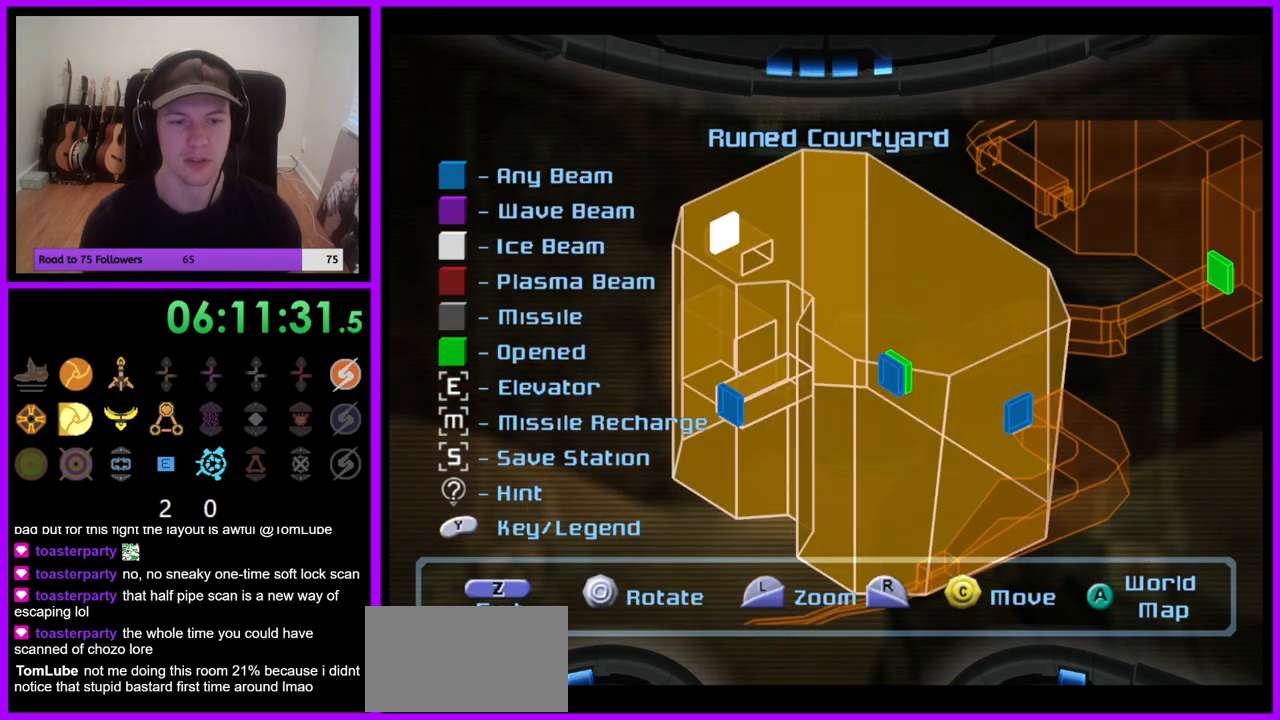
{"dt_ms": 500, "buttons": [], "left_stick": "center", "right_stick": "center", "events": []}
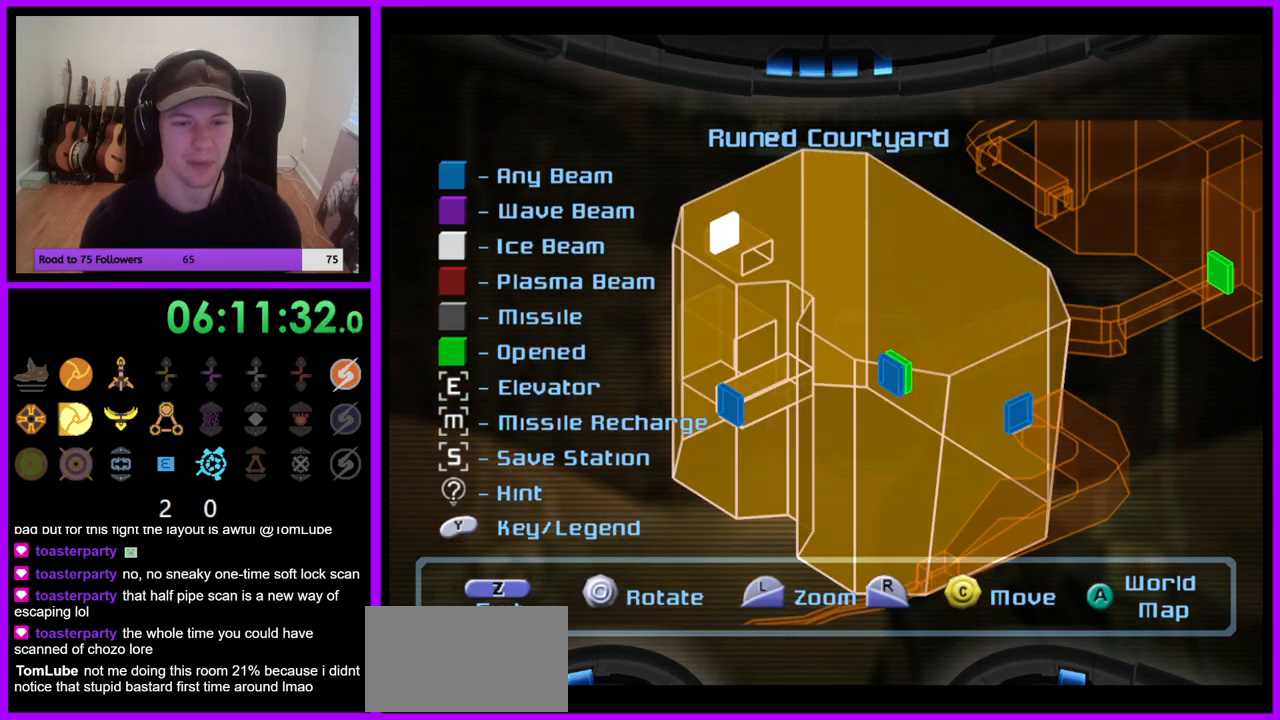
{"dt_ms": 1000, "buttons": [], "left_stick": "right", "right_stick": "center", "events": [[517, "left_stick", "right"]]}
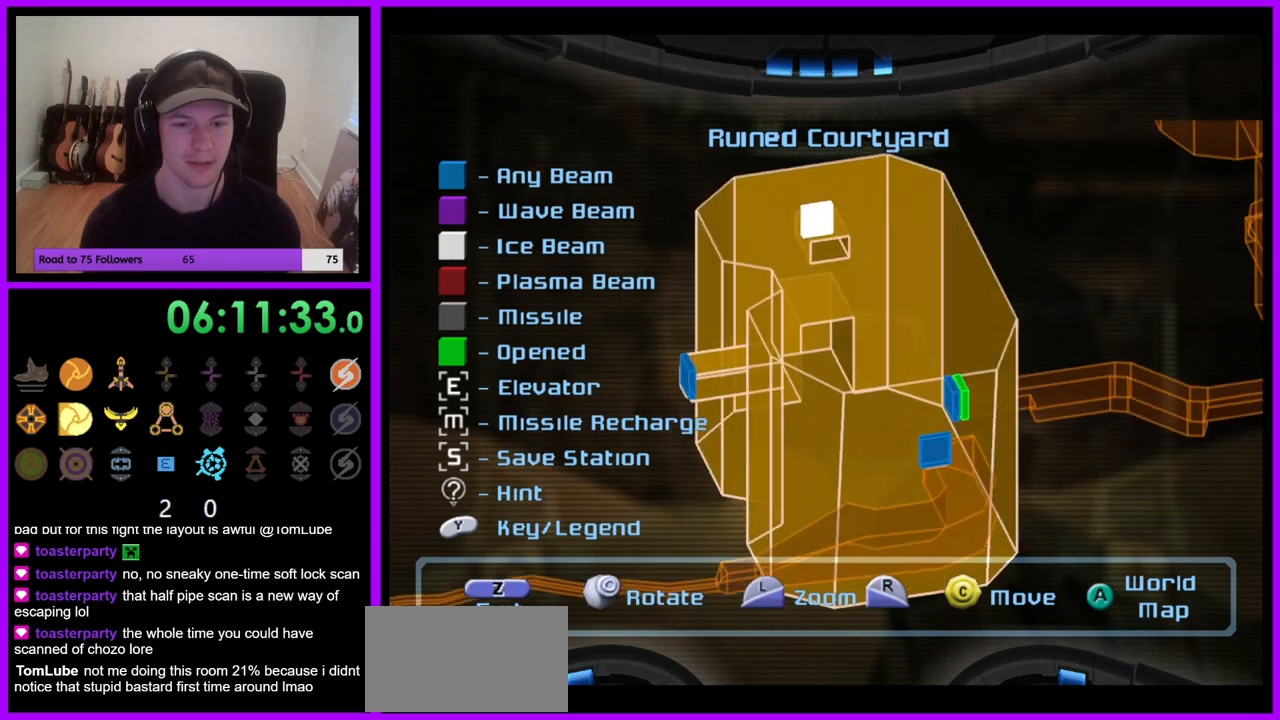
{"dt_ms": 500, "buttons": [], "left_stick": "right", "right_stick": "center", "events": []}
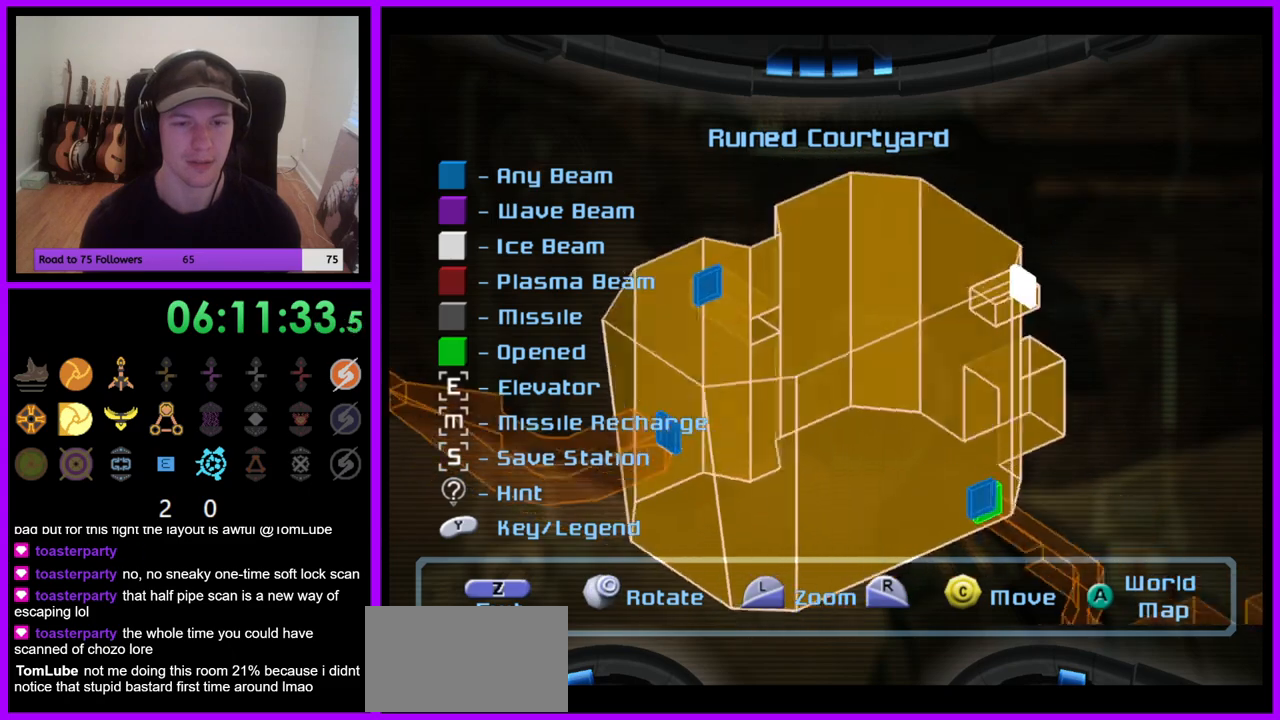
{"dt_ms": 500, "buttons": [], "left_stick": "right", "right_stick": "center", "events": []}
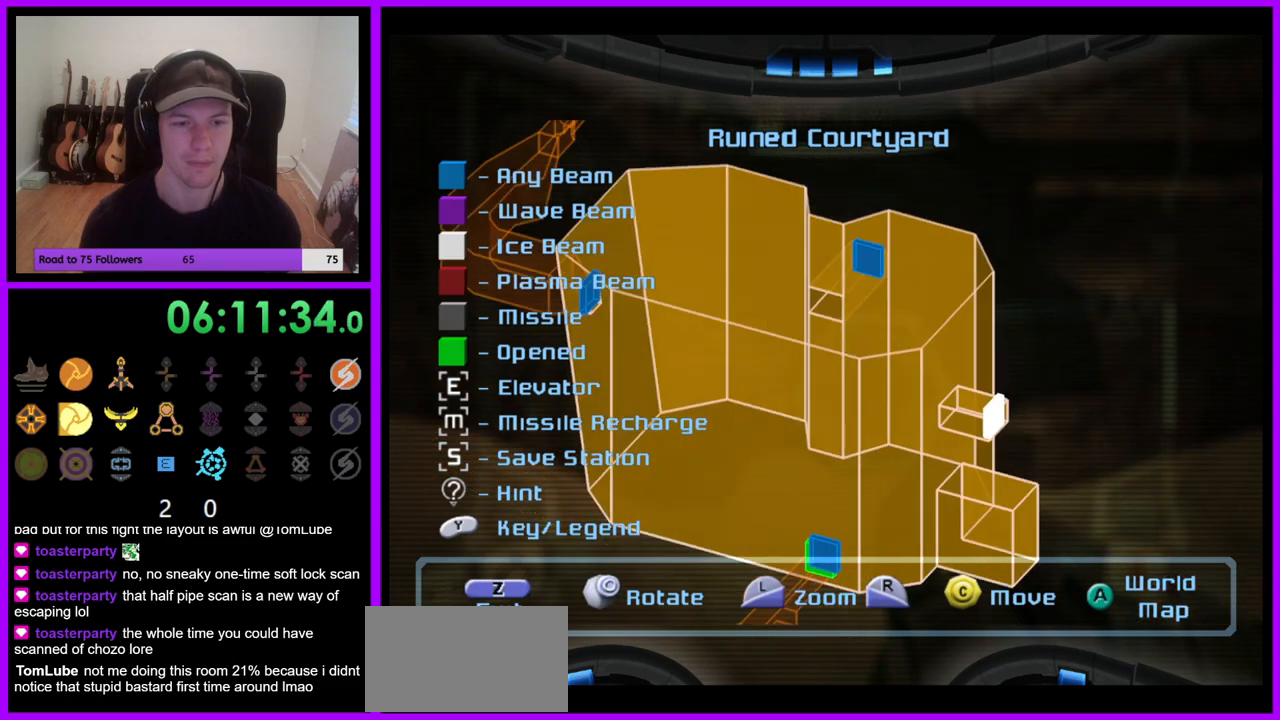
{"dt_ms": 500, "buttons": [], "left_stick": "center", "right_stick": "center", "events": [[250, "left_stick", "center"]]}
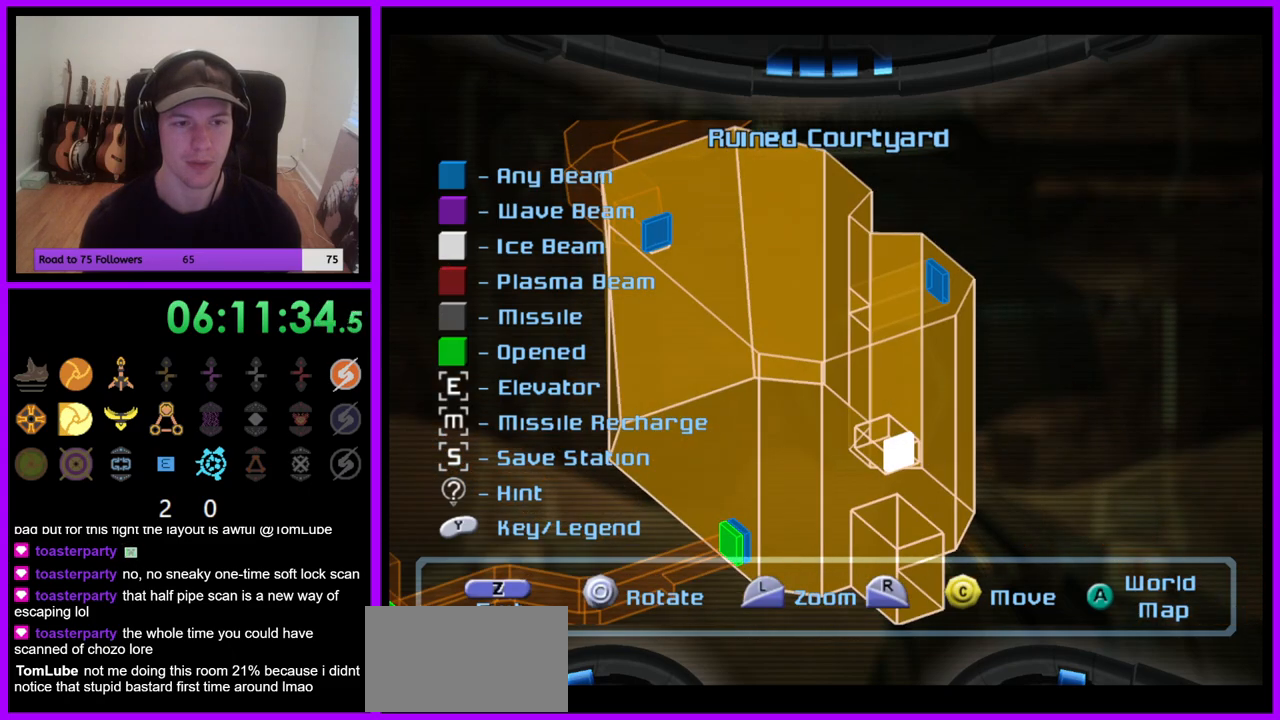
{"dt_ms": 500, "buttons": [], "left_stick": "center", "right_stick": "center", "events": []}
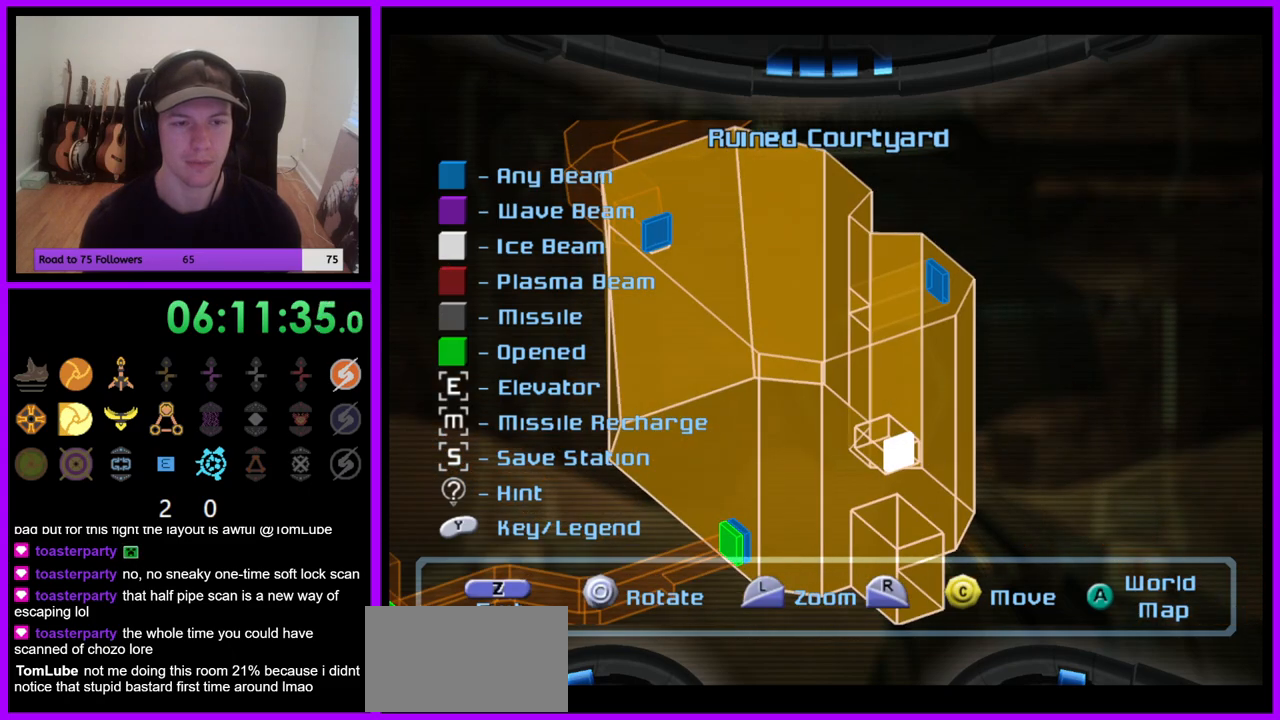
{"dt_ms": 500, "buttons": [], "left_stick": "center", "right_stick": "center", "events": [[117, "left_stick", "right"], [450, "left_stick", "center"]]}
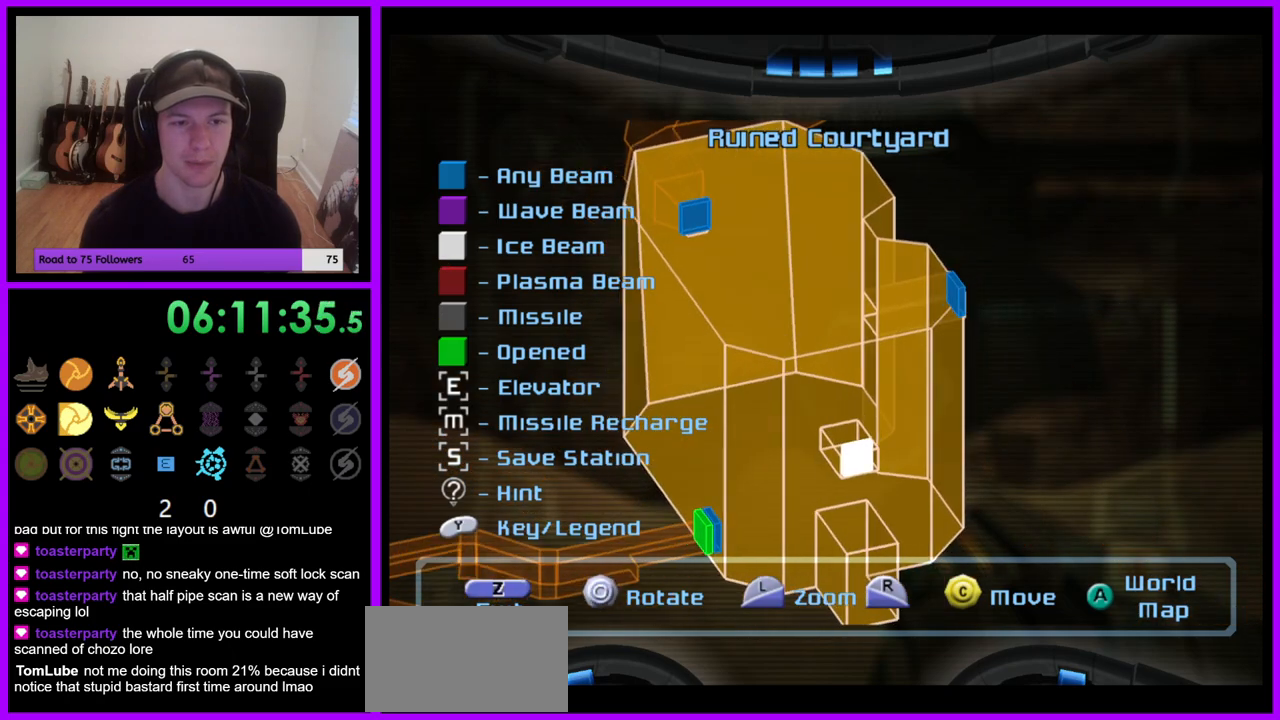
{"dt_ms": 500, "buttons": [], "left_stick": "center", "right_stick": "up-left", "events": [[17, "right_stick", "up-left"]]}
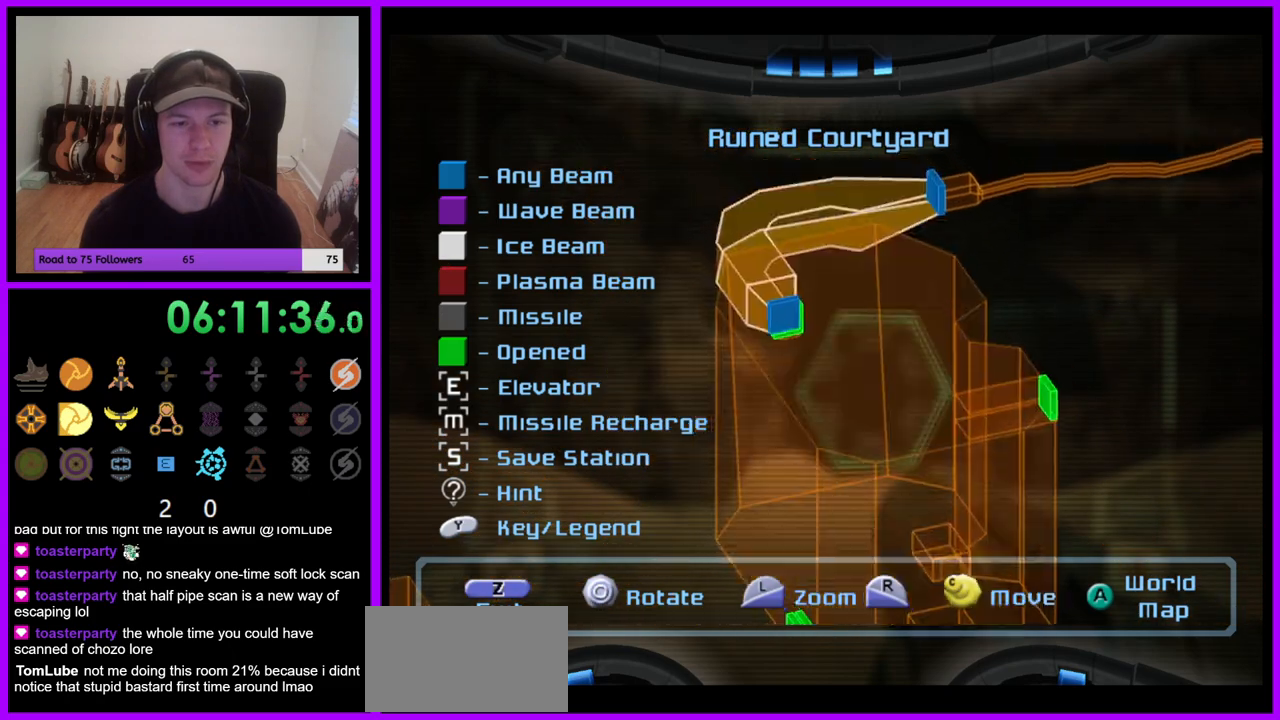
{"dt_ms": 1000, "buttons": [], "left_stick": "center", "right_stick": "down-right", "events": [[67, "right_stick", "center"], [100, "left_stick", "left"], [517, "right_stick", "down-right"], [650, "left_stick", "center"]]}
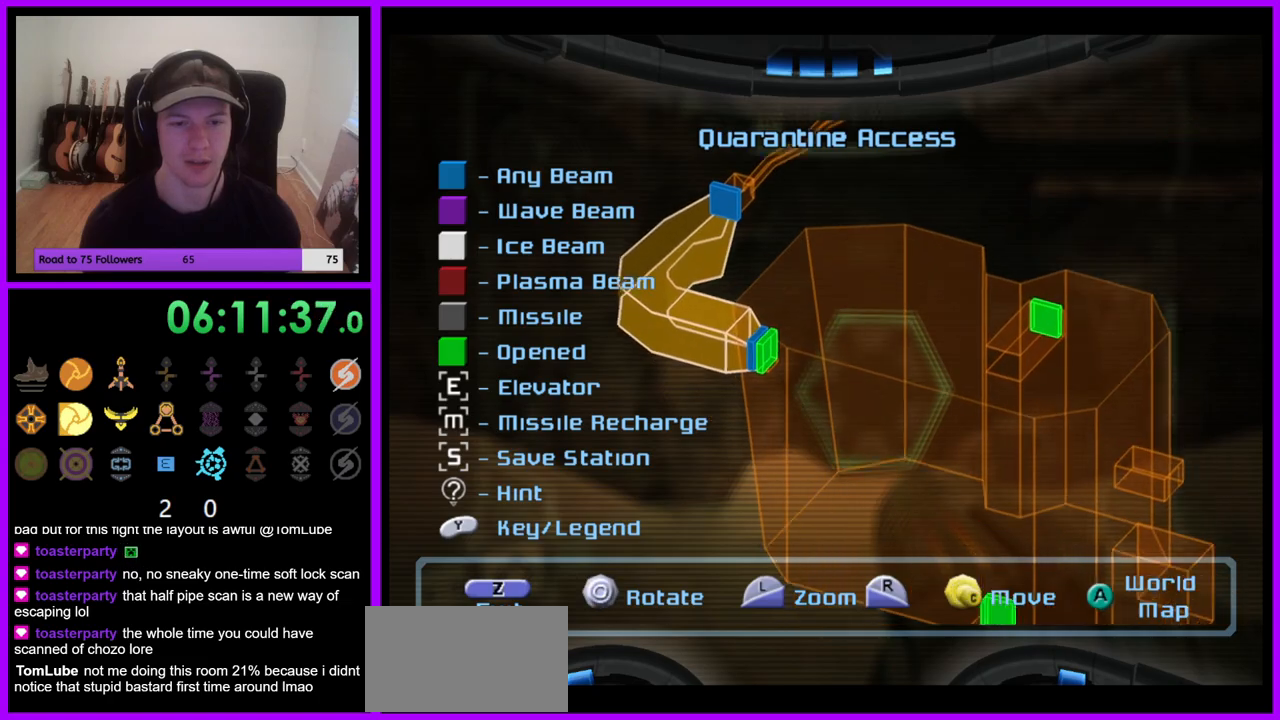
{"dt_ms": 500, "buttons": [], "left_stick": "center", "right_stick": "down-right", "events": [[100, "right_stick", "center"], [217, "right_stick", "down-right"]]}
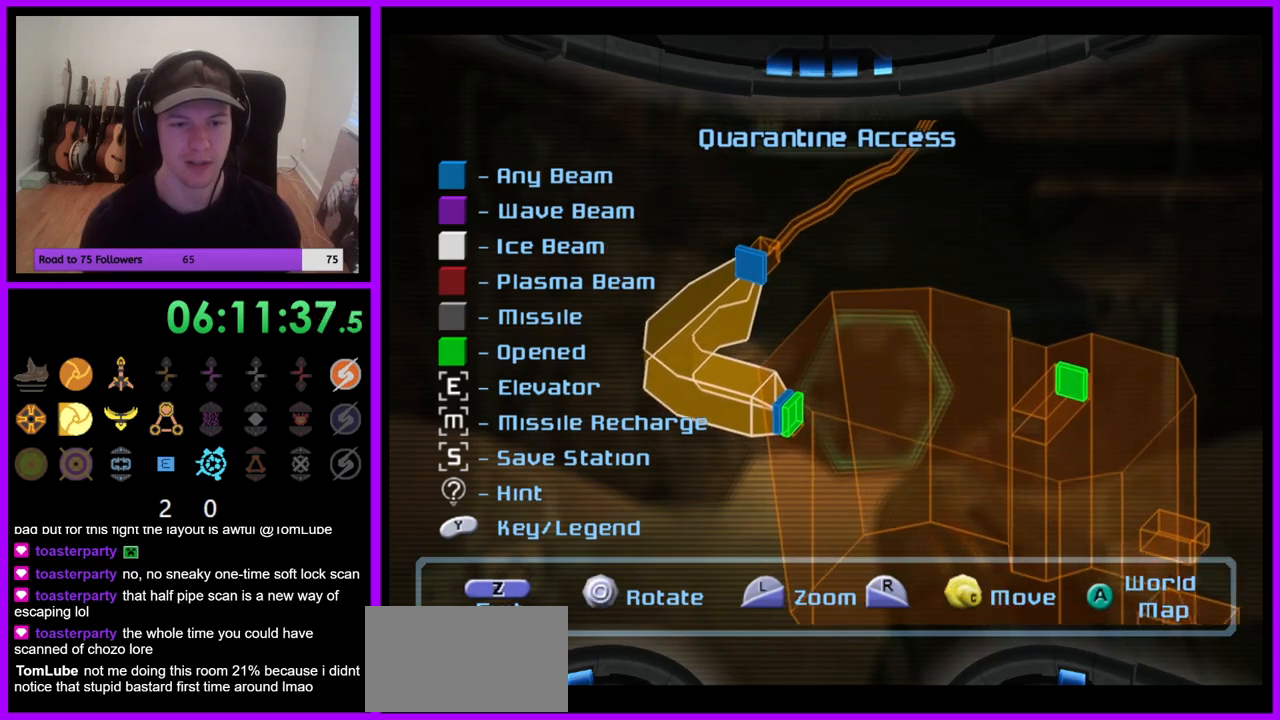
{"dt_ms": 500, "buttons": [], "left_stick": "center", "right_stick": "center", "events": [[17, "right_stick", "right"], [417, "right_stick", "center"]]}
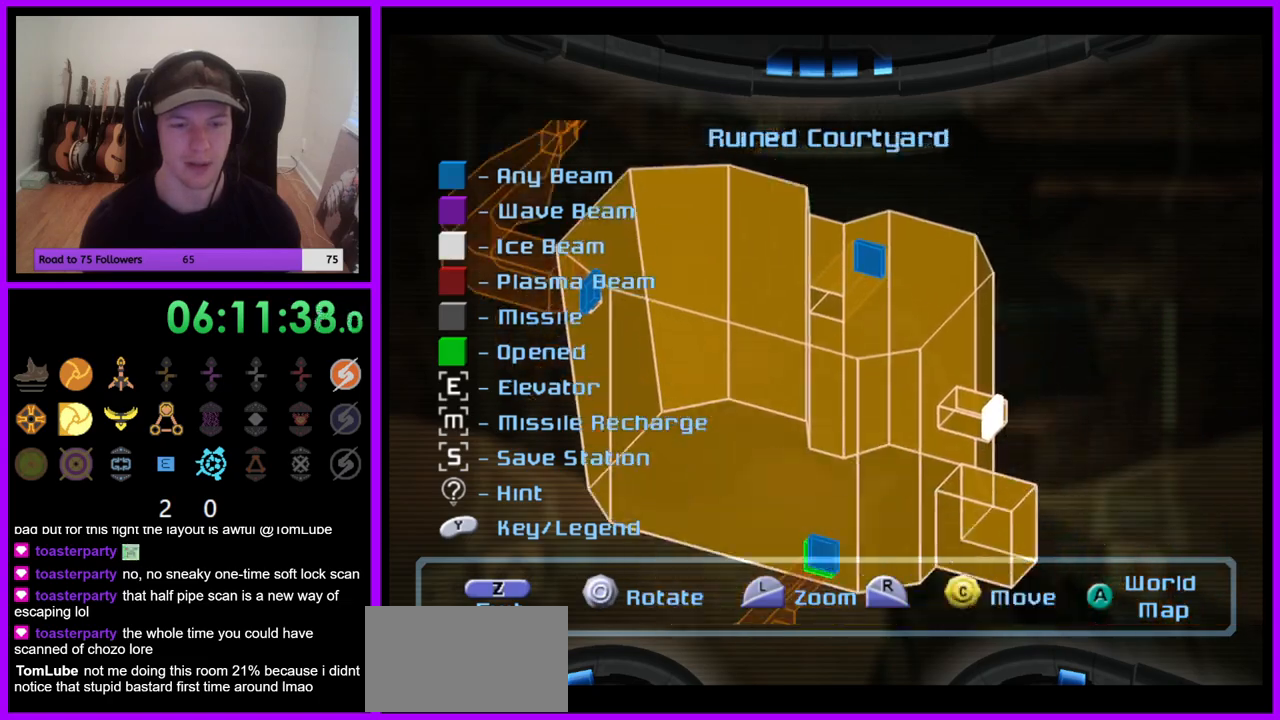
{"dt_ms": 1000, "buttons": [], "left_stick": "center", "right_stick": "center", "events": [[117, "left_stick", "left"], [417, "left_stick", "center"], [517, "left_stick", "right"], [667, "left_stick", "center"], [750, "B", "down"], [933, "B", "up"]]}
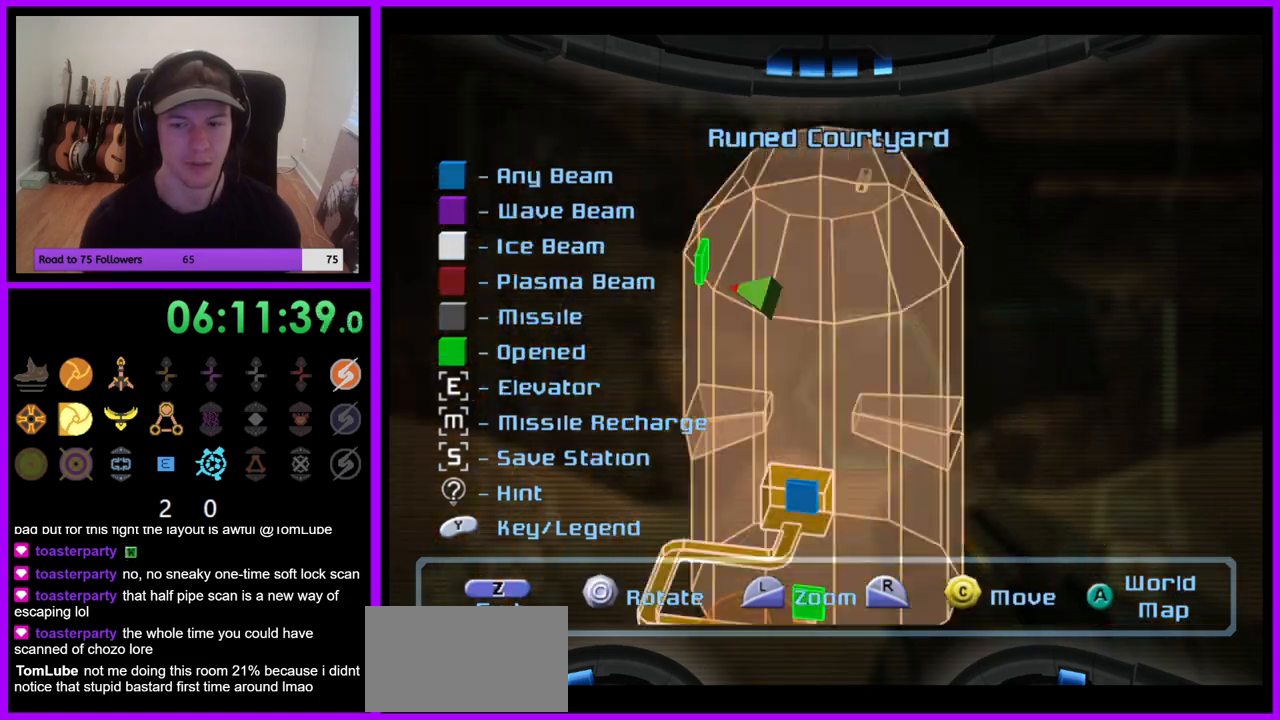
{"dt_ms": 500, "buttons": [], "left_stick": "center", "right_stick": "center", "events": []}